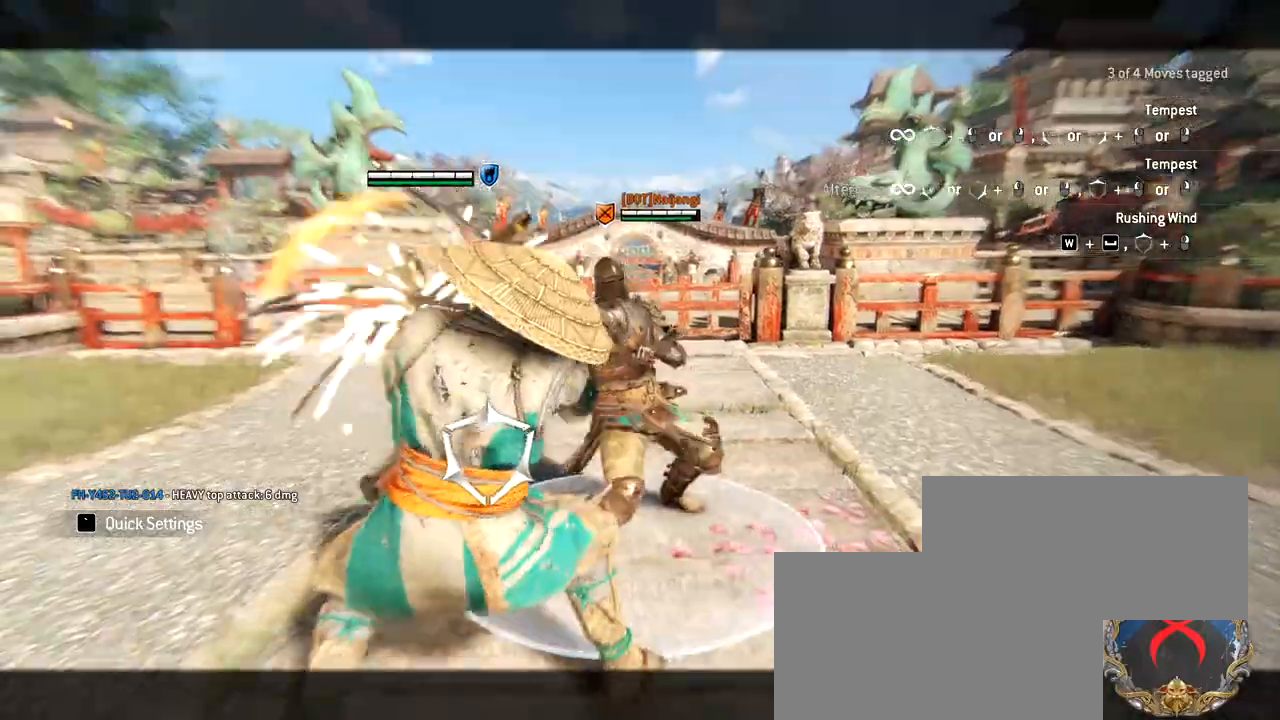
Gameplay with keyboard and mouse; each line is a JSON object with the keys and mouse buttons held at the frame after it. "events" lists presses ("down") and releases ("up") of "1", "2", "3", "4", "5", "a", "alt", "c", "caps_lock", "ctrl", "d", "e", "f", "g", "q", "r", "s", "shift", "space", "t", "tab", "v", "w", "x", "z", "mouse_left", "mouse_wheel" and "mouse_right" between this image and that frame as [ms after this image, input, new state], when the widget could be followed in between. "mouse_left", "mouse_wheel", "mouse_right" = the "left", "wheel", "right" buttons of the "mouse" list. No other keys are recorded. "wheel" means that the mouse wheel is clicked or scrolled. Not read: mouse_move.
{"keys": ["w"], "mouse": ["right"], "events": [[167, "mouse_right", "up"], [167, "w", "down"], [300, "a", "up"], [450, "mouse_right", "down"]]}
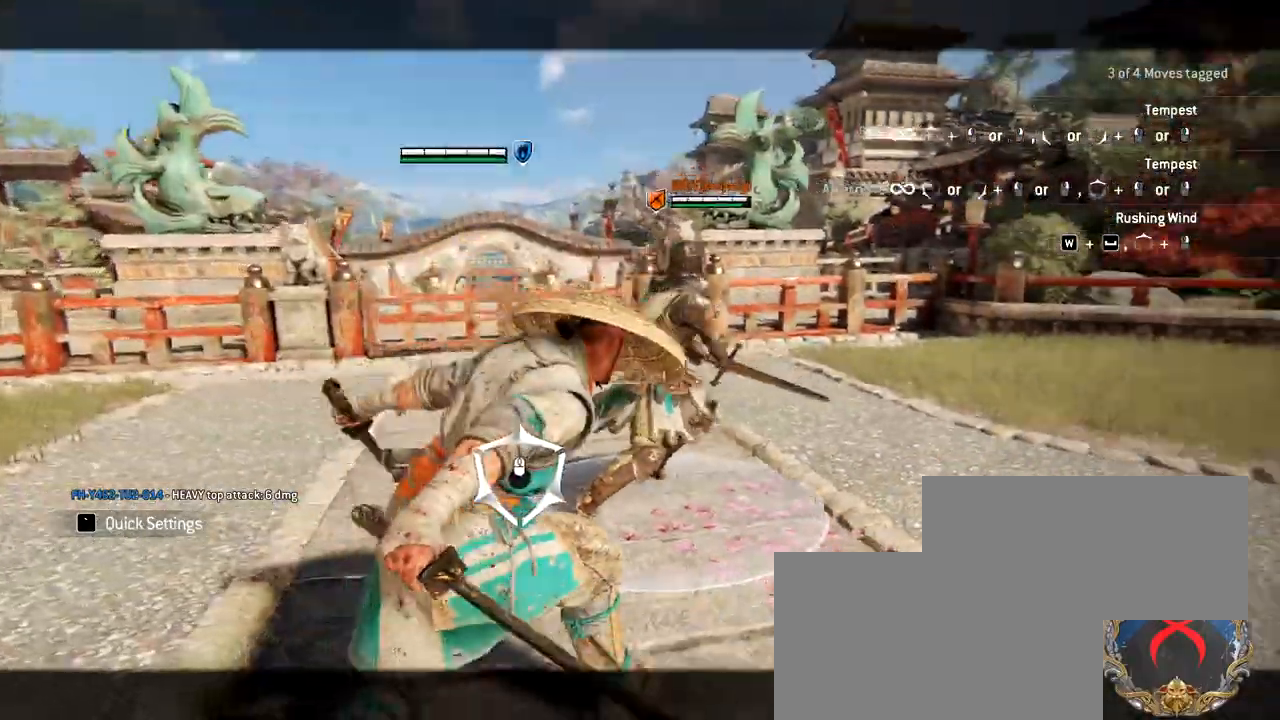
{"keys": ["w"], "mouse": [], "events": [[83, "mouse_right", "up"], [183, "mouse_right", "down"], [283, "mouse_right", "up"]]}
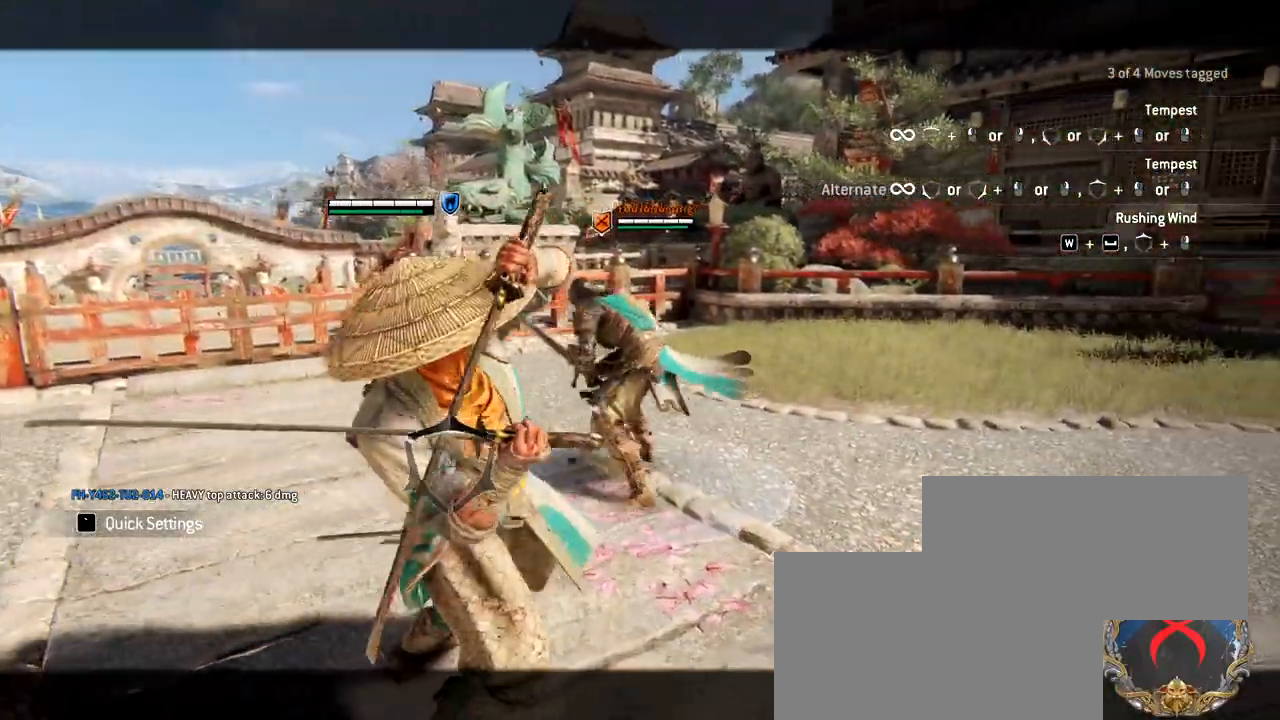
{"keys": ["d"], "mouse": [], "events": [[250, "d", "down"], [333, "w", "up"]]}
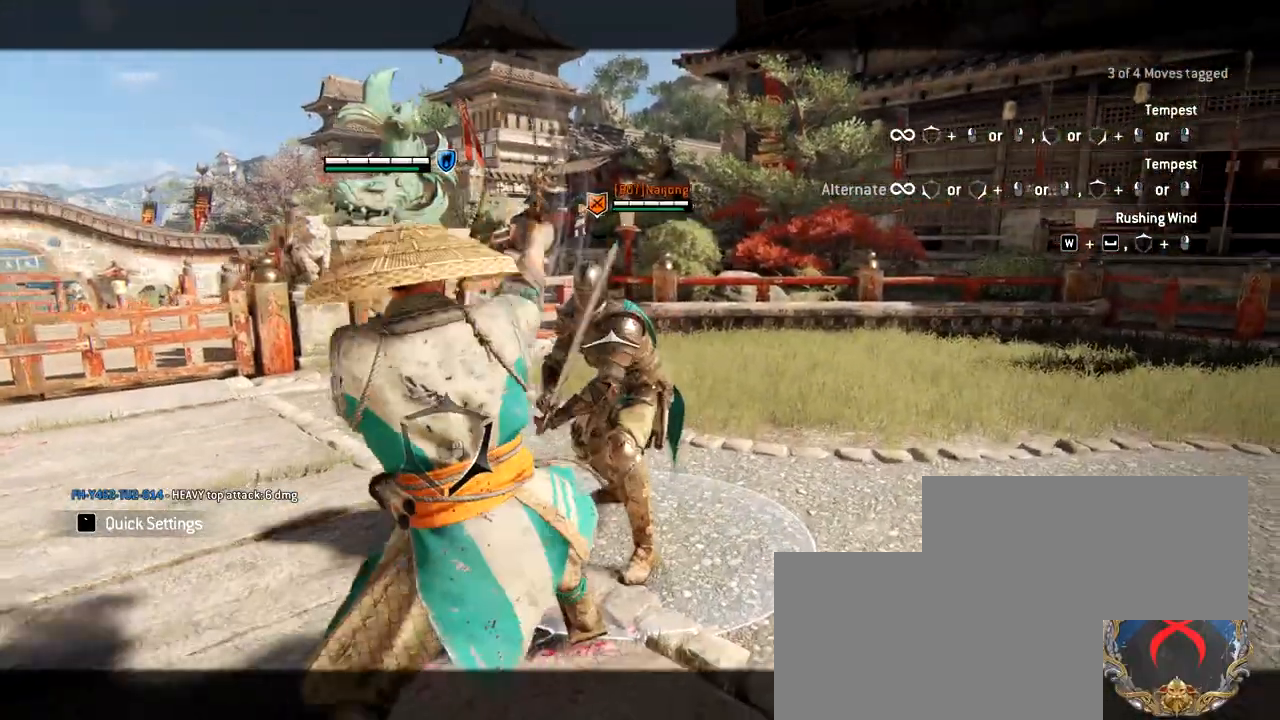
{"keys": ["w"], "mouse": [], "events": [[400, "w", "down"], [450, "d", "up"]]}
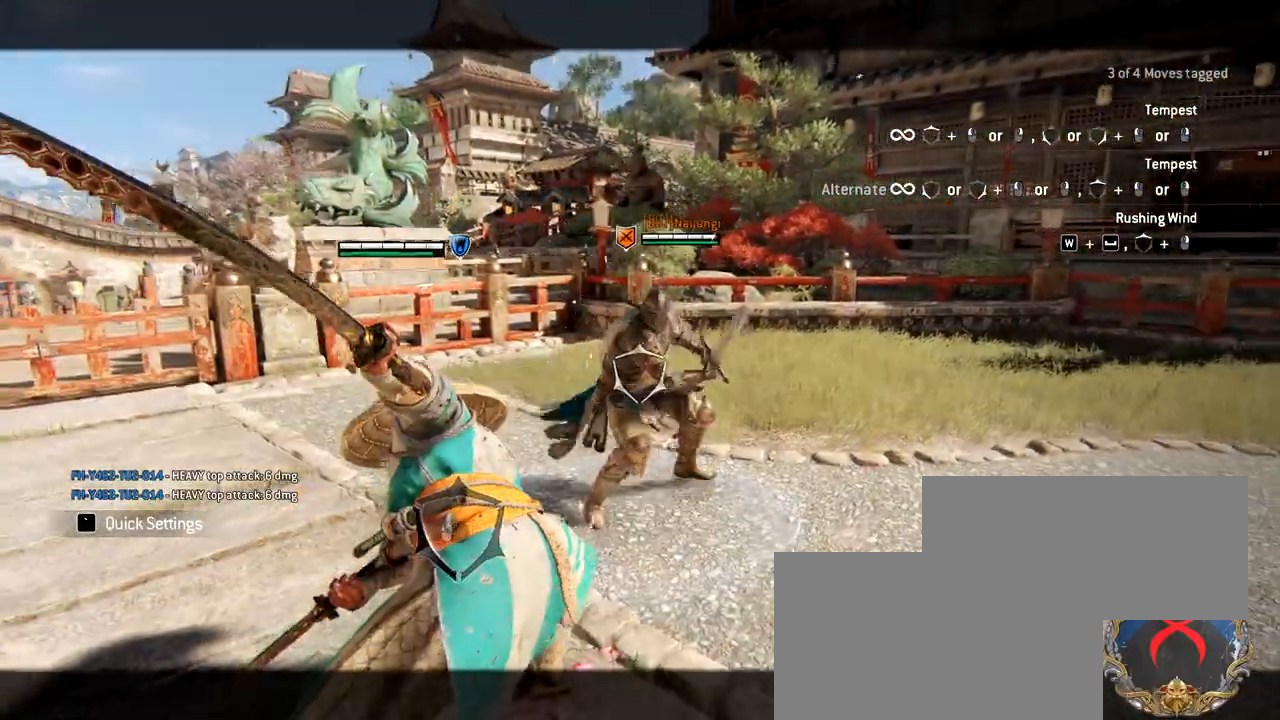
{"keys": ["w"], "mouse": [], "events": []}
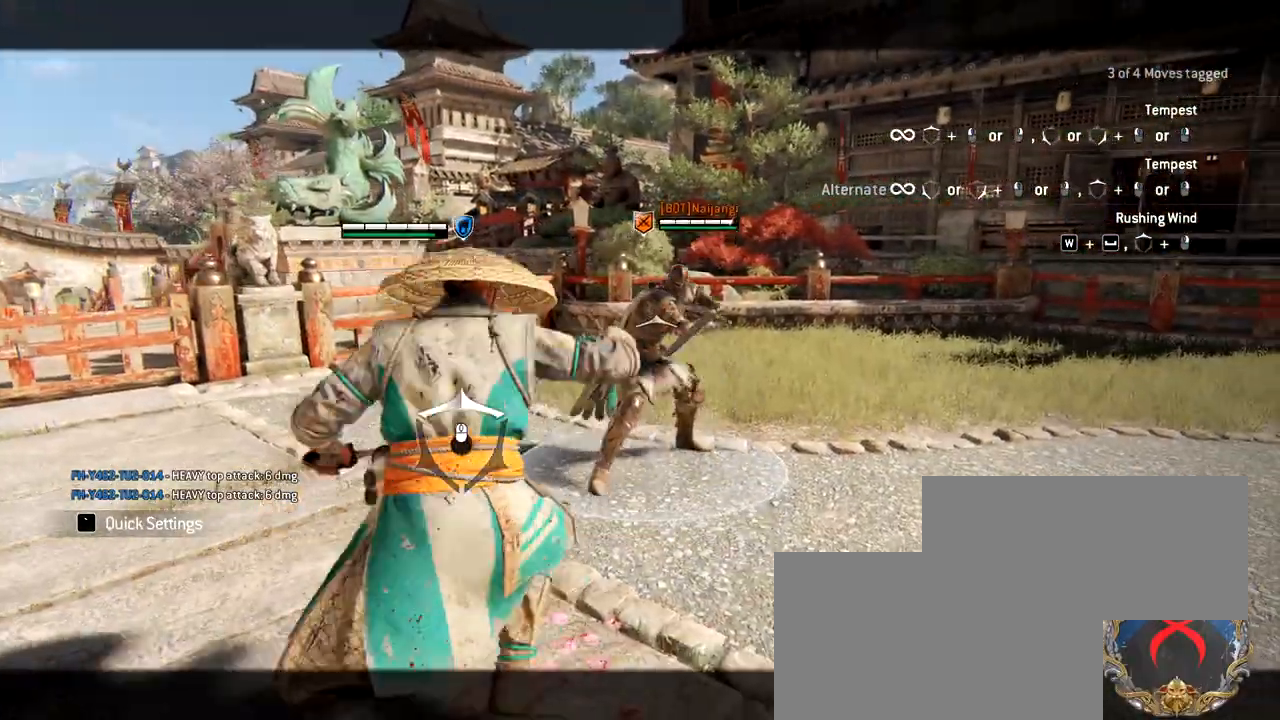
{"keys": ["w"], "mouse": [], "events": []}
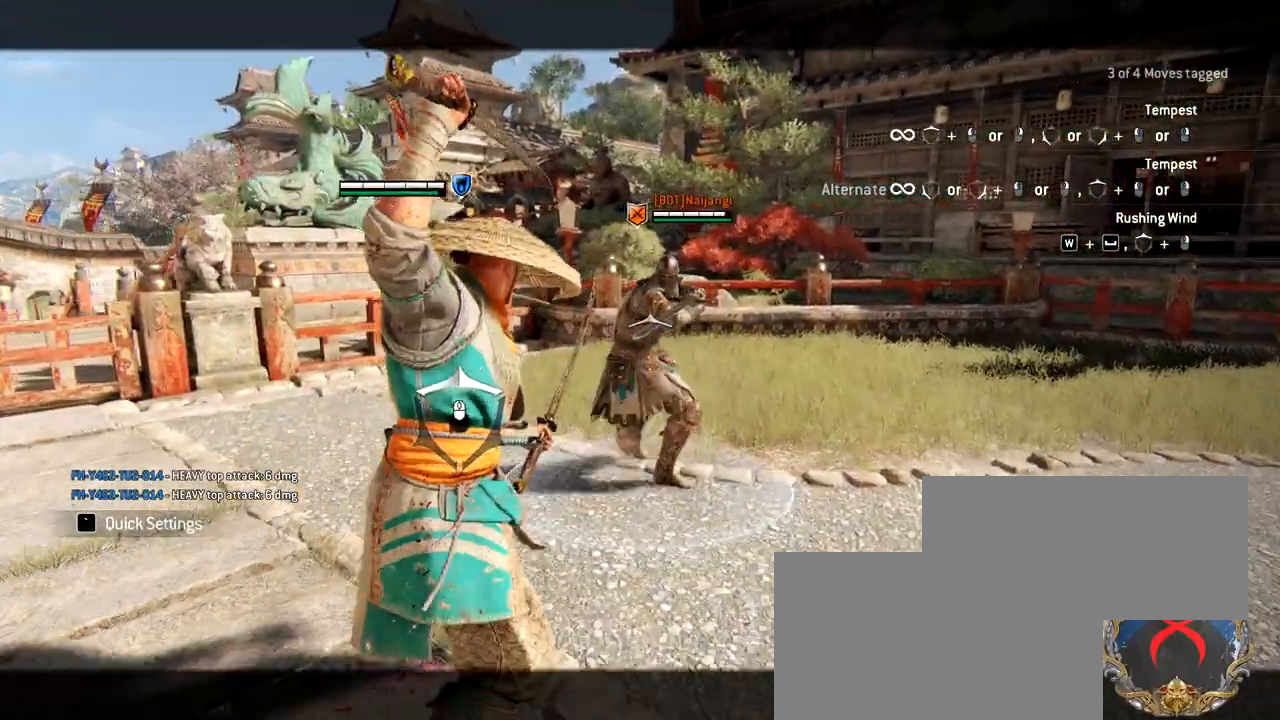
{"keys": ["w"], "mouse": [], "events": []}
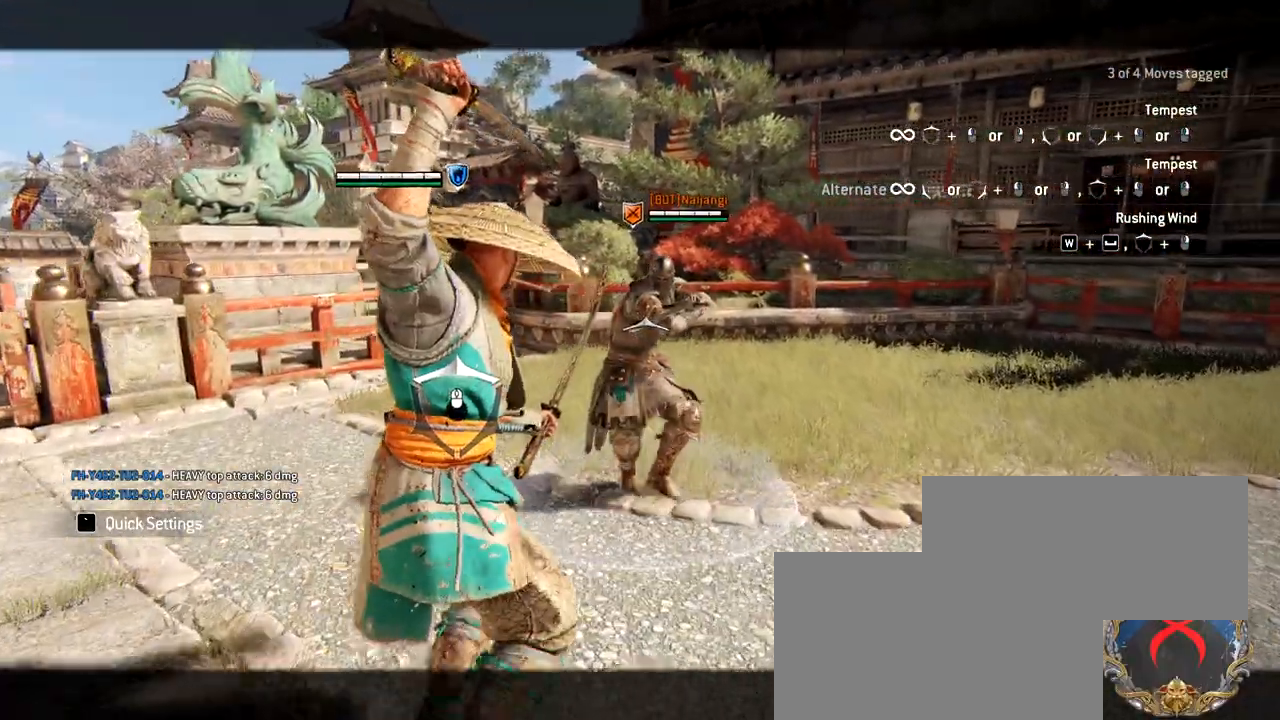
{"keys": ["w"], "mouse": [], "events": []}
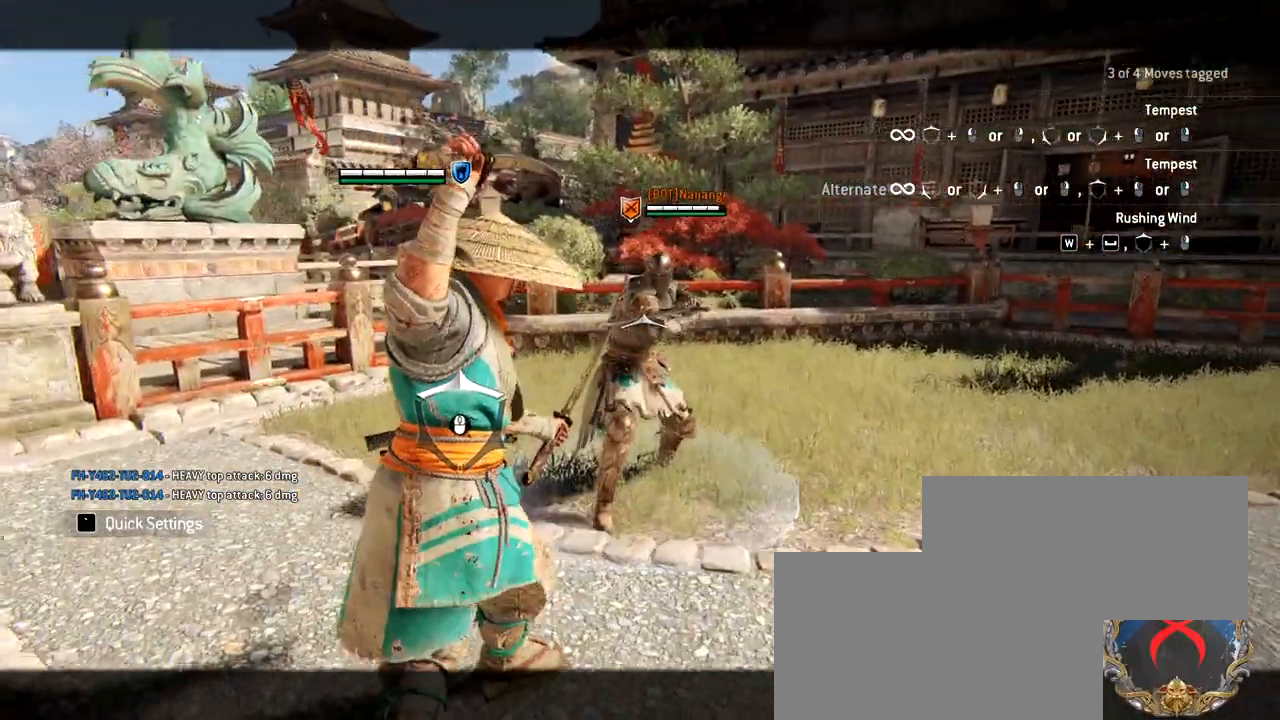
{"keys": [], "mouse": [], "events": [[483, "w", "up"]]}
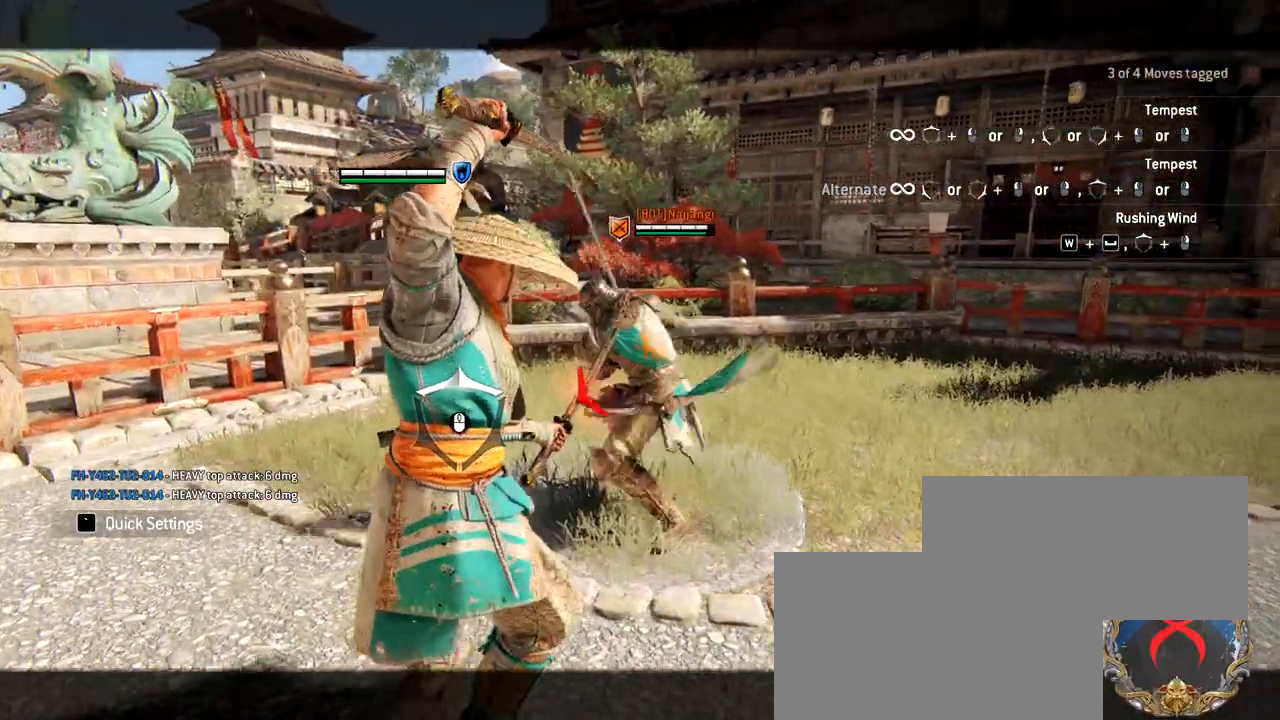
{"keys": ["a"], "mouse": ["right"], "events": [[267, "a", "down"], [350, "mouse_right", "down"]]}
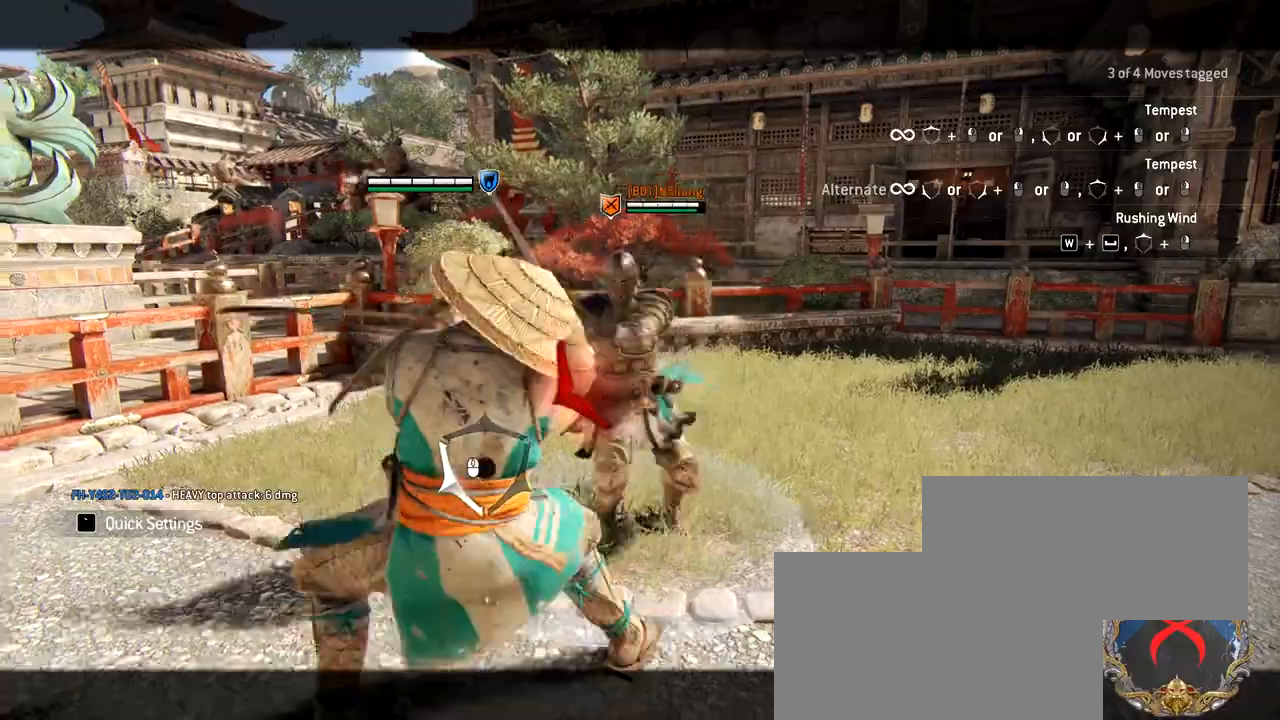
{"keys": ["w"], "mouse": [], "events": [[50, "w", "down"], [133, "mouse_right", "up"], [283, "a", "up"]]}
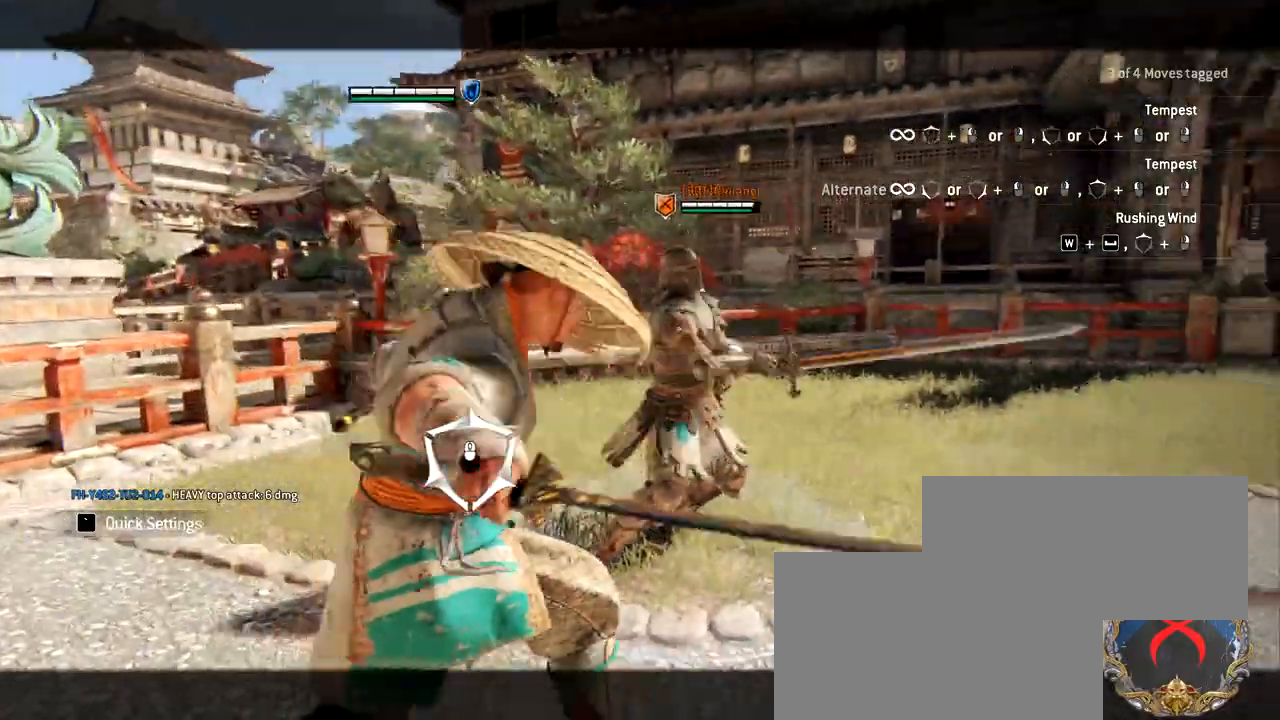
{"keys": ["w"], "mouse": [], "events": [[17, "mouse_right", "down"], [100, "mouse_right", "up"], [200, "mouse_right", "down"], [333, "mouse_right", "up"]]}
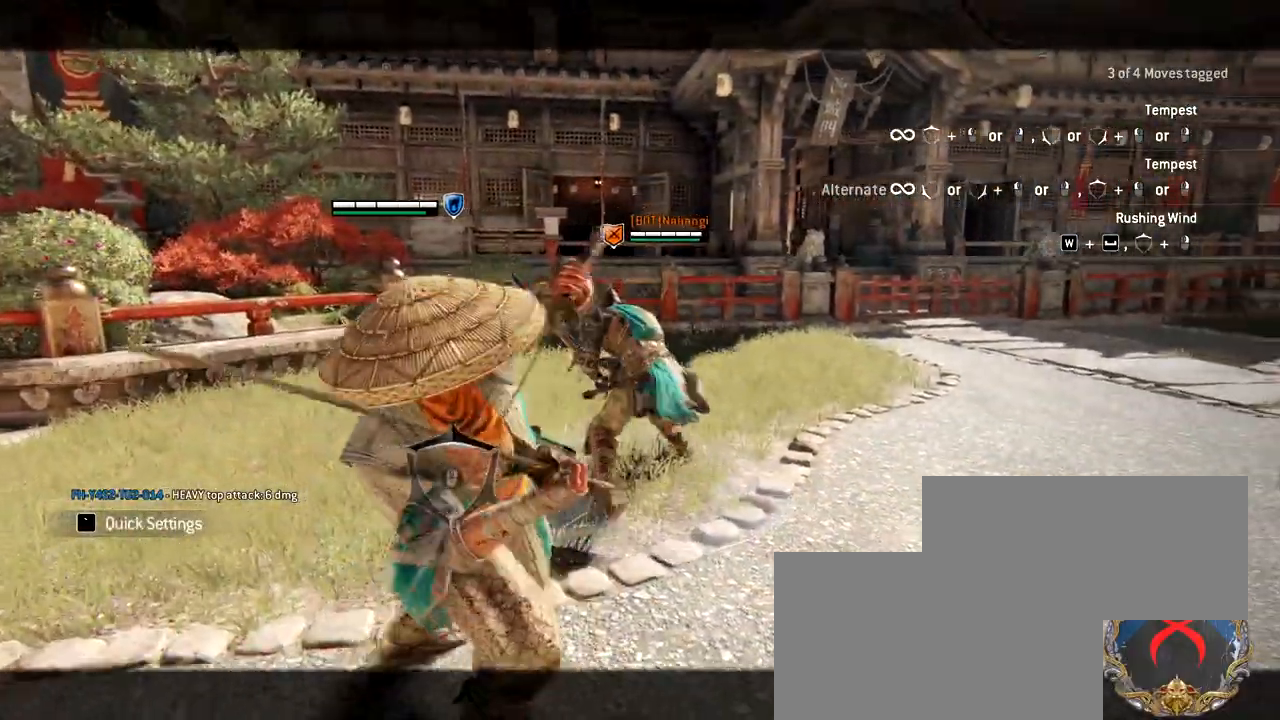
{"keys": ["w"], "mouse": [], "events": []}
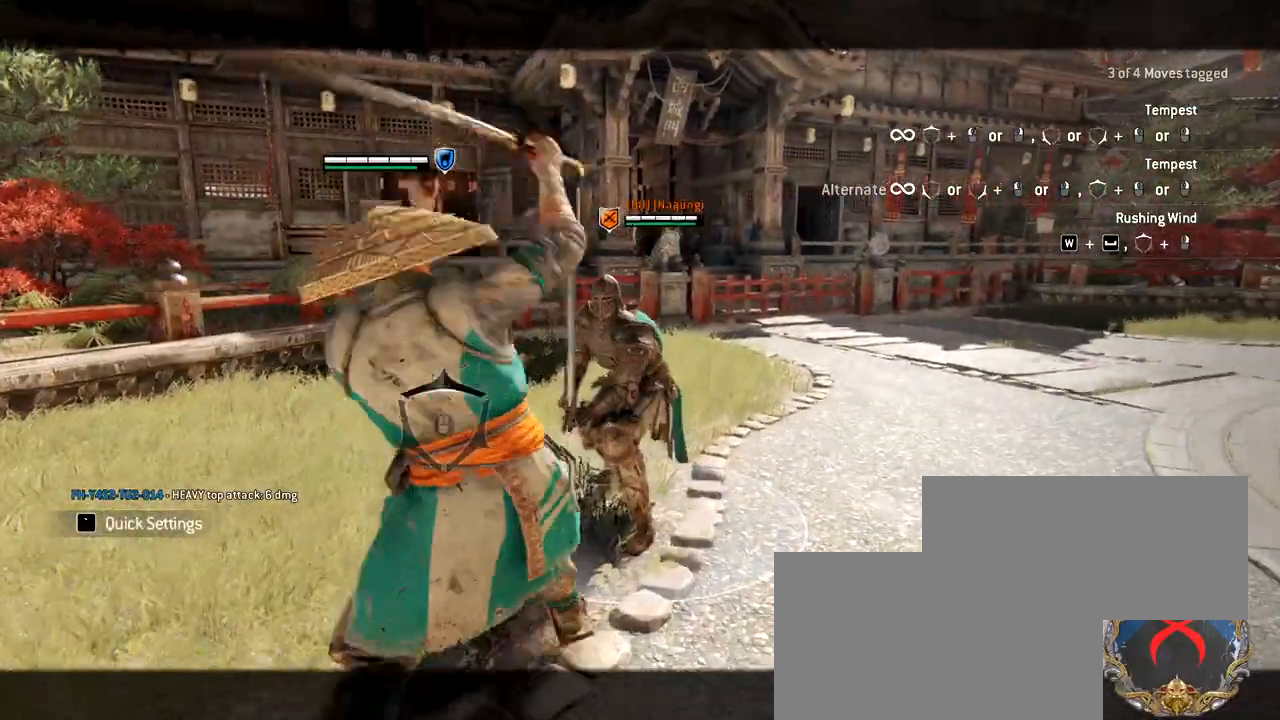
{"keys": ["d", "w"], "mouse": [], "events": [[233, "d", "down"]]}
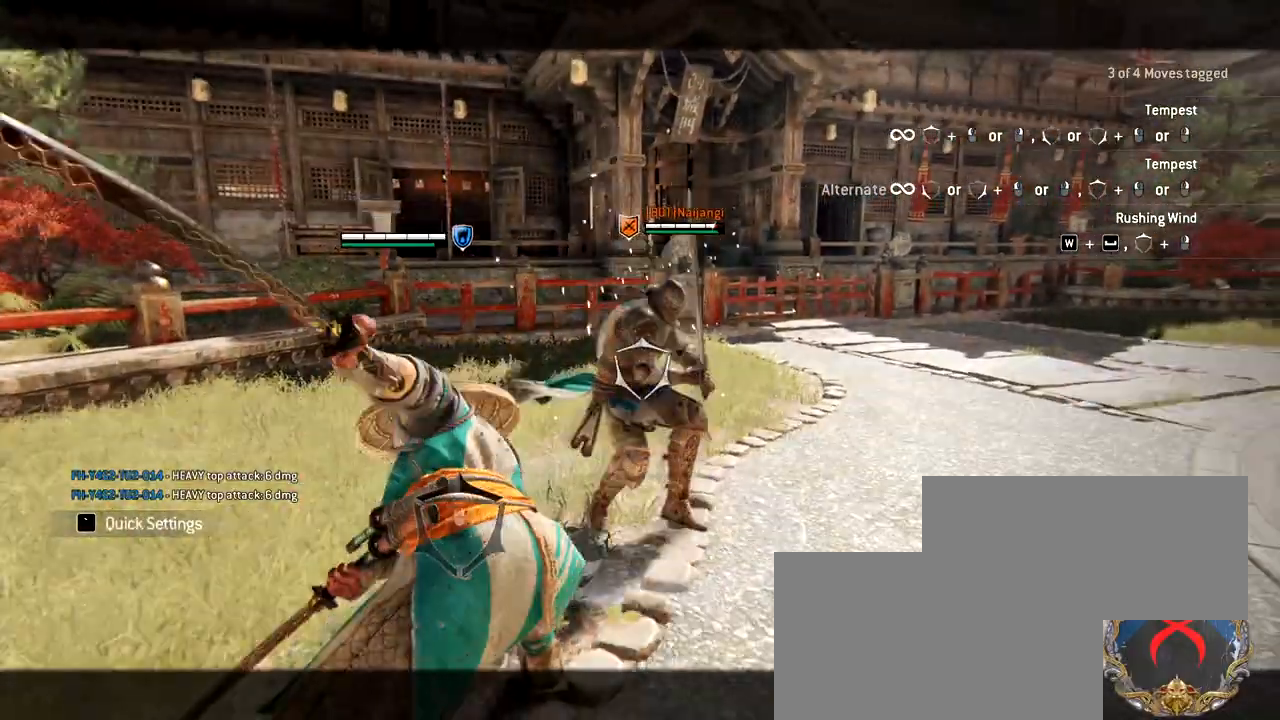
{"keys": ["d", "w"], "mouse": [], "events": []}
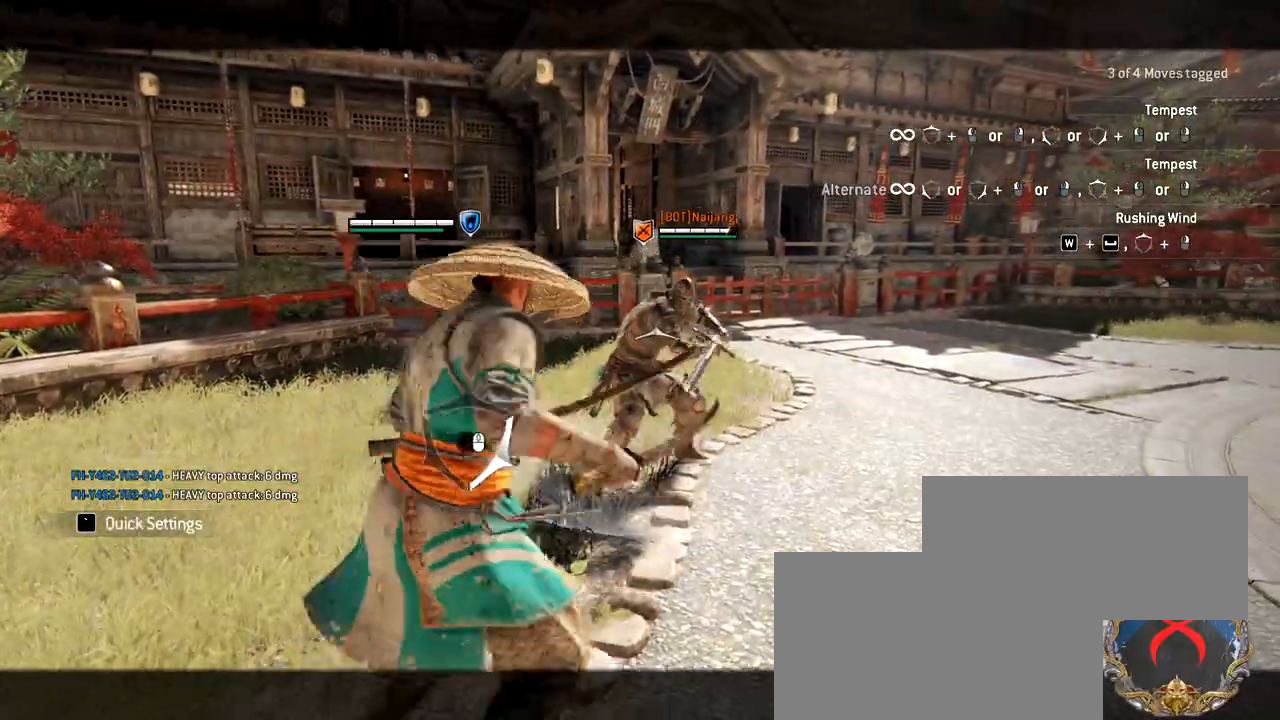
{"keys": ["d"], "mouse": [], "events": [[33, "w", "up"]]}
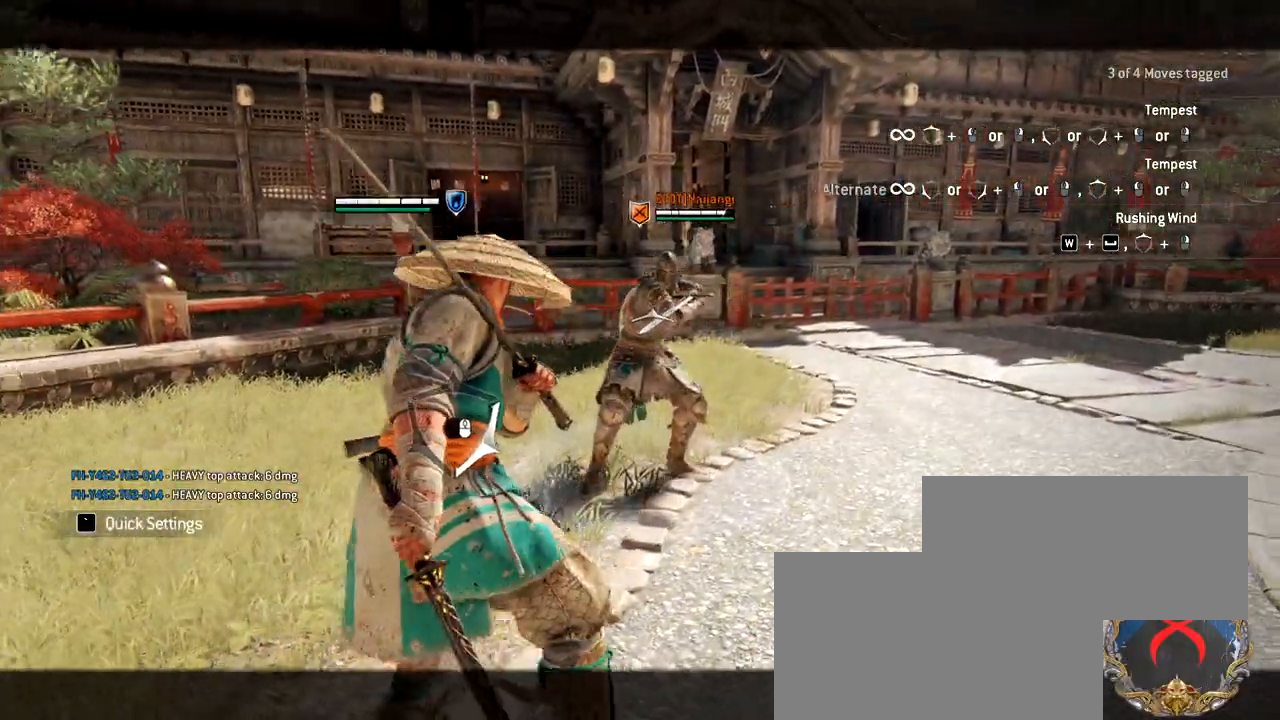
{"keys": ["d"], "mouse": [], "events": []}
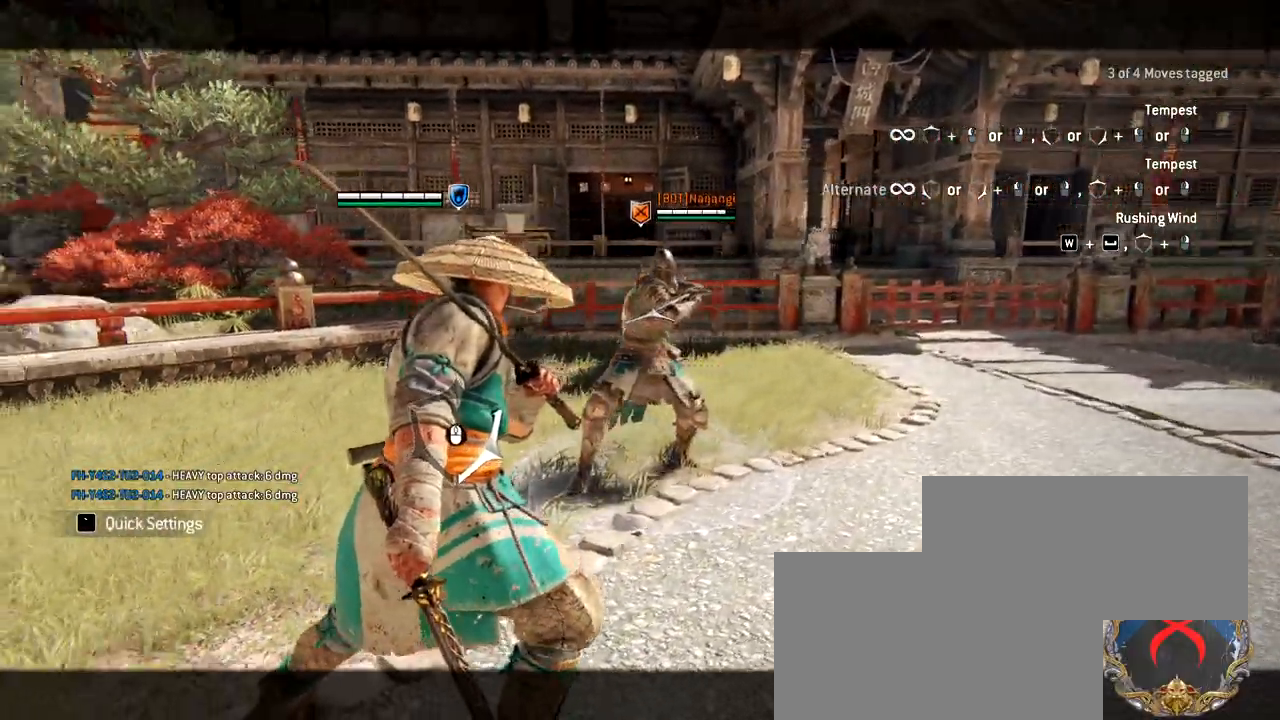
{"keys": ["d", "w"], "mouse": [], "events": [[67, "w", "down"]]}
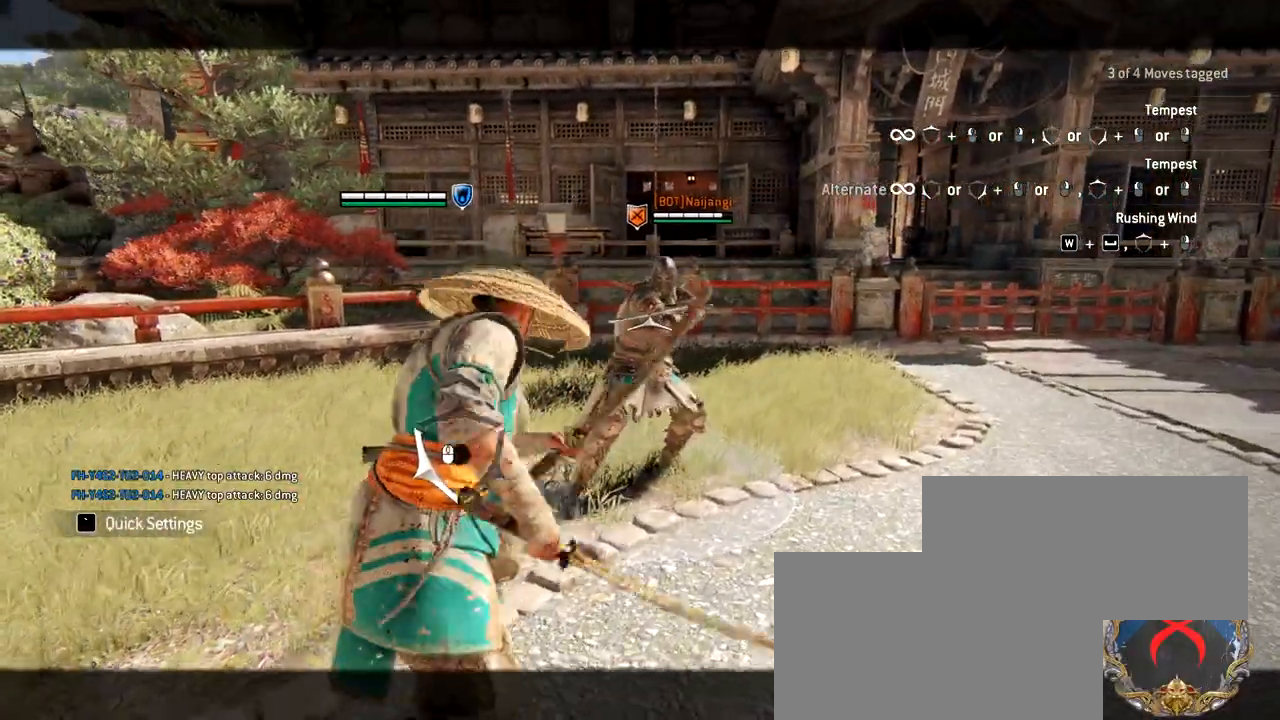
{"keys": ["w"], "mouse": [], "events": [[450, "d", "up"]]}
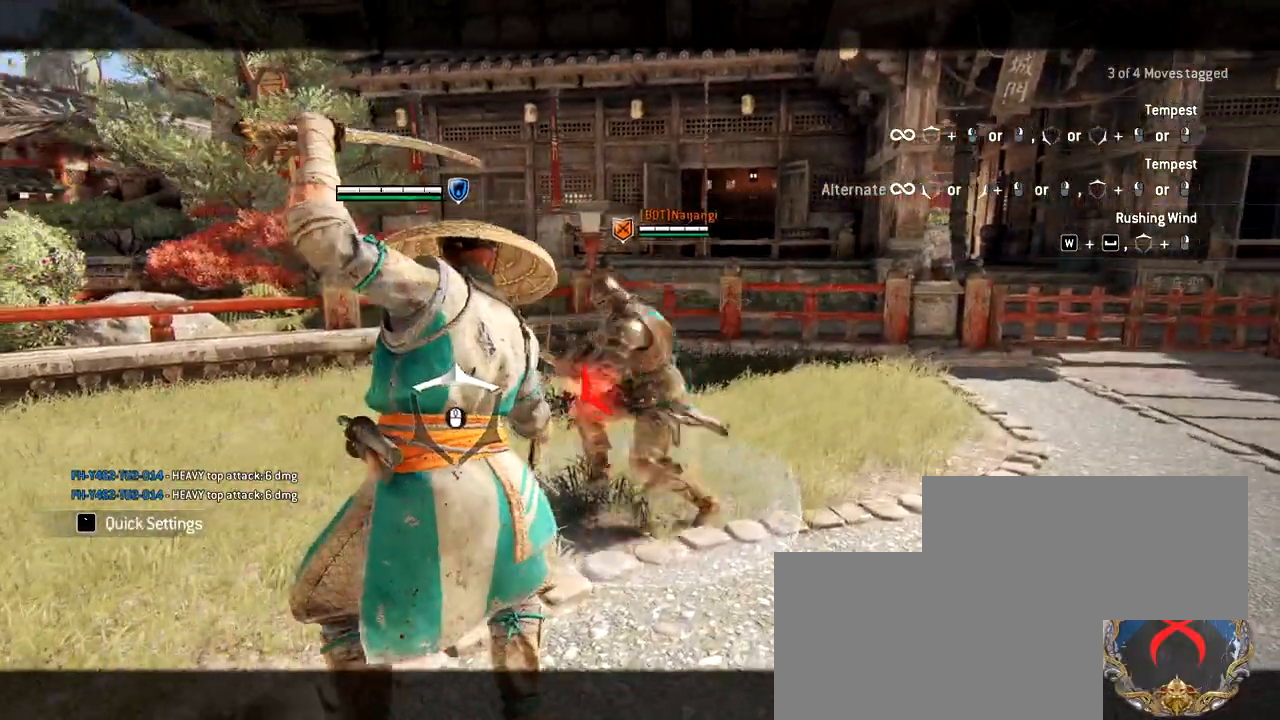
{"keys": ["a"], "mouse": ["right"], "events": [[283, "w", "up"], [367, "a", "down"], [467, "mouse_right", "down"]]}
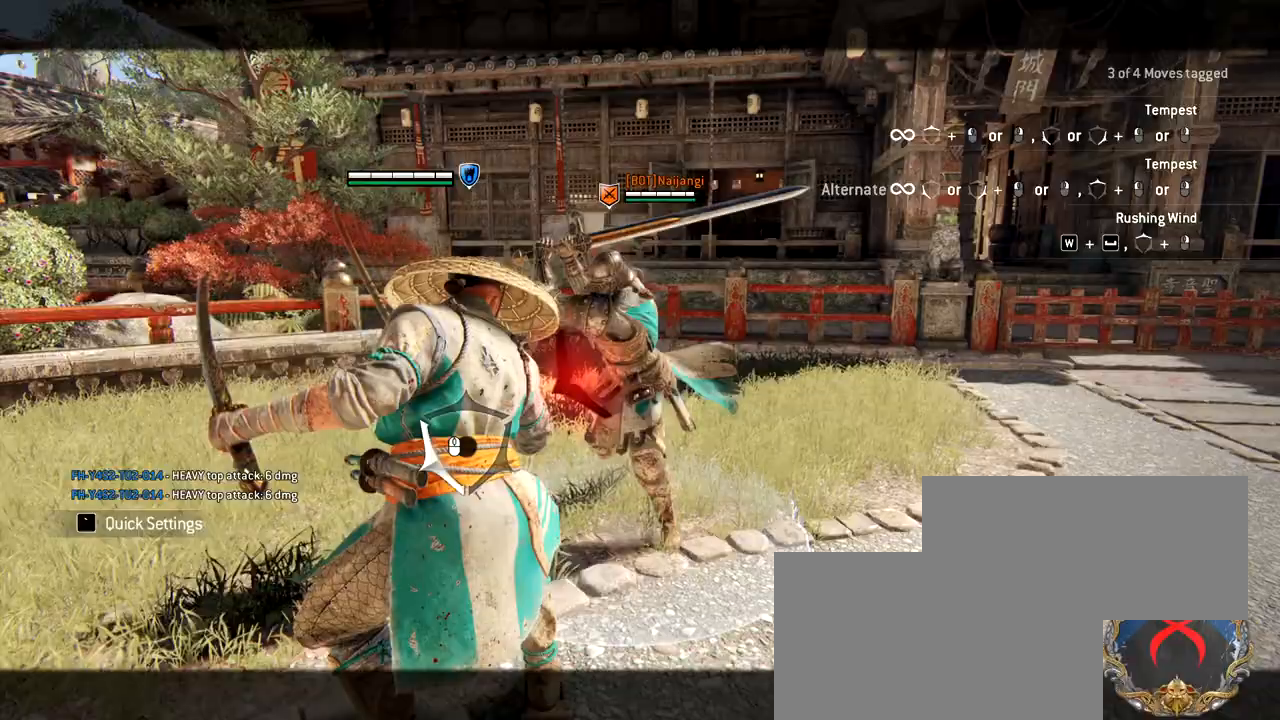
{"keys": ["w"], "mouse": [], "events": [[250, "w", "down"], [300, "mouse_right", "up"], [433, "a", "up"]]}
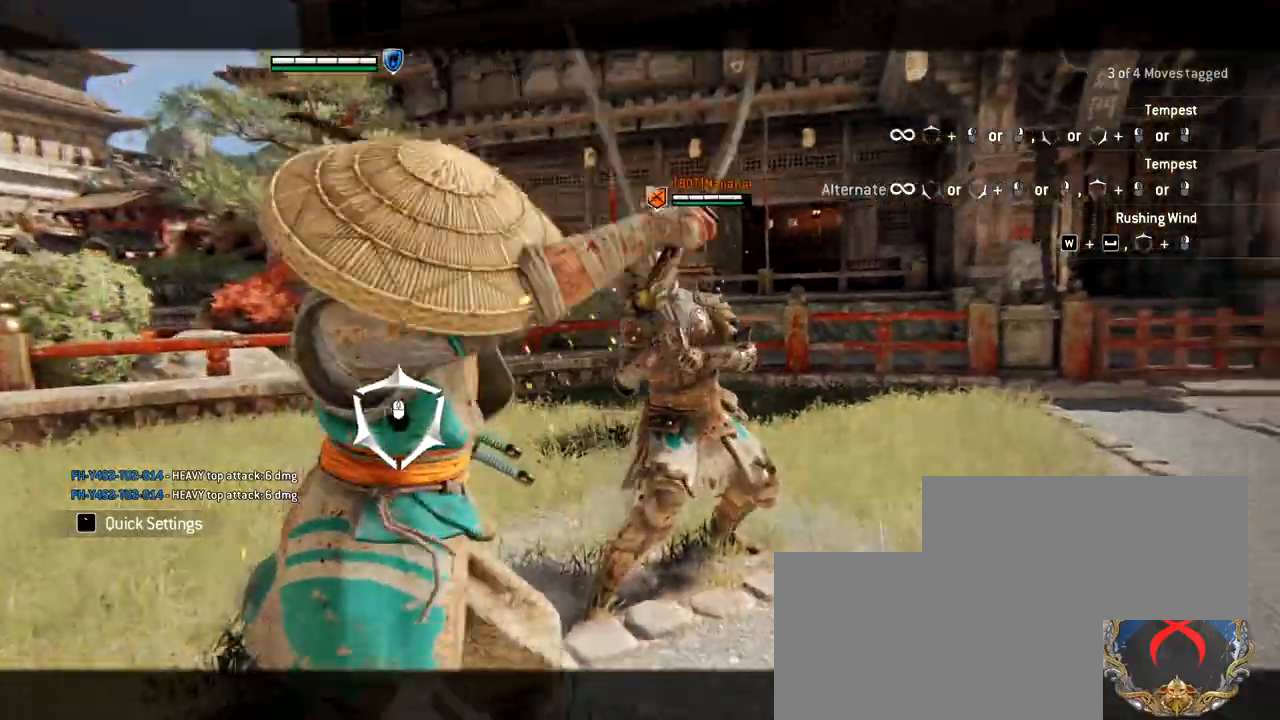
{"keys": ["w"], "mouse": ["right"], "events": [[117, "mouse_right", "down"], [217, "mouse_right", "up"], [317, "mouse_right", "down"], [400, "mouse_right", "up"], [500, "mouse_right", "down"]]}
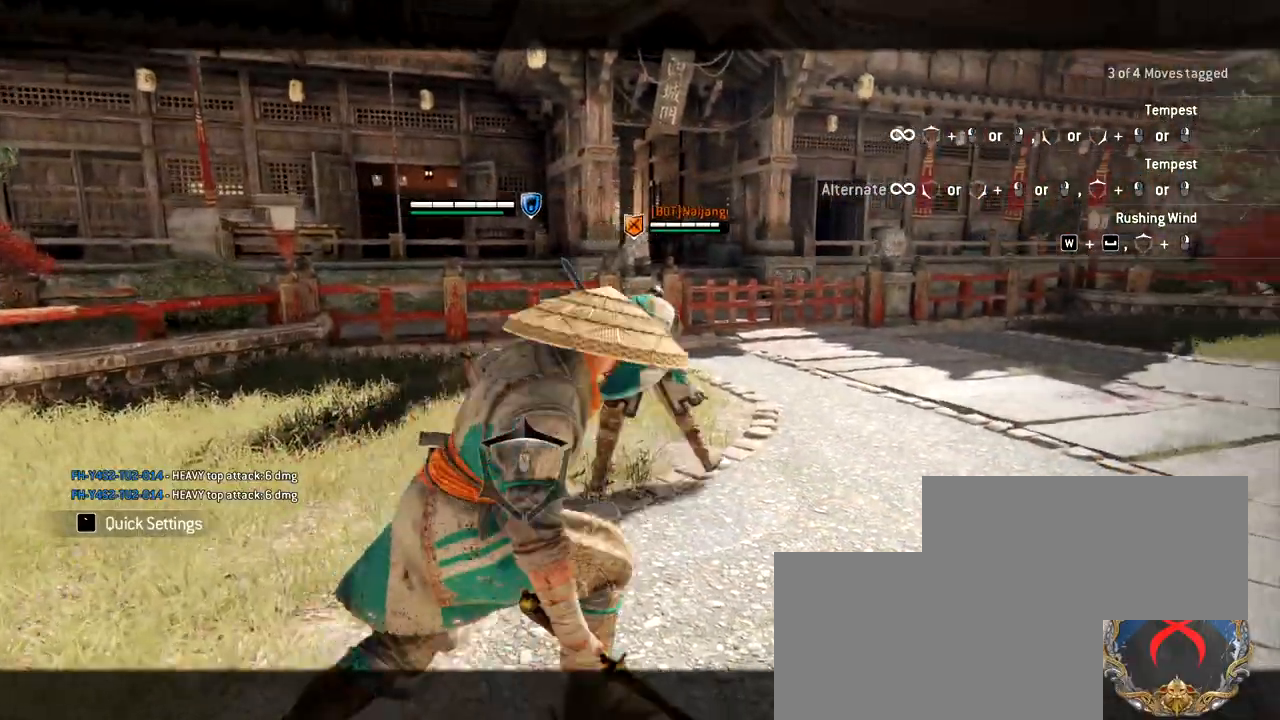
{"keys": ["w"], "mouse": [], "events": [[133, "mouse_right", "up"]]}
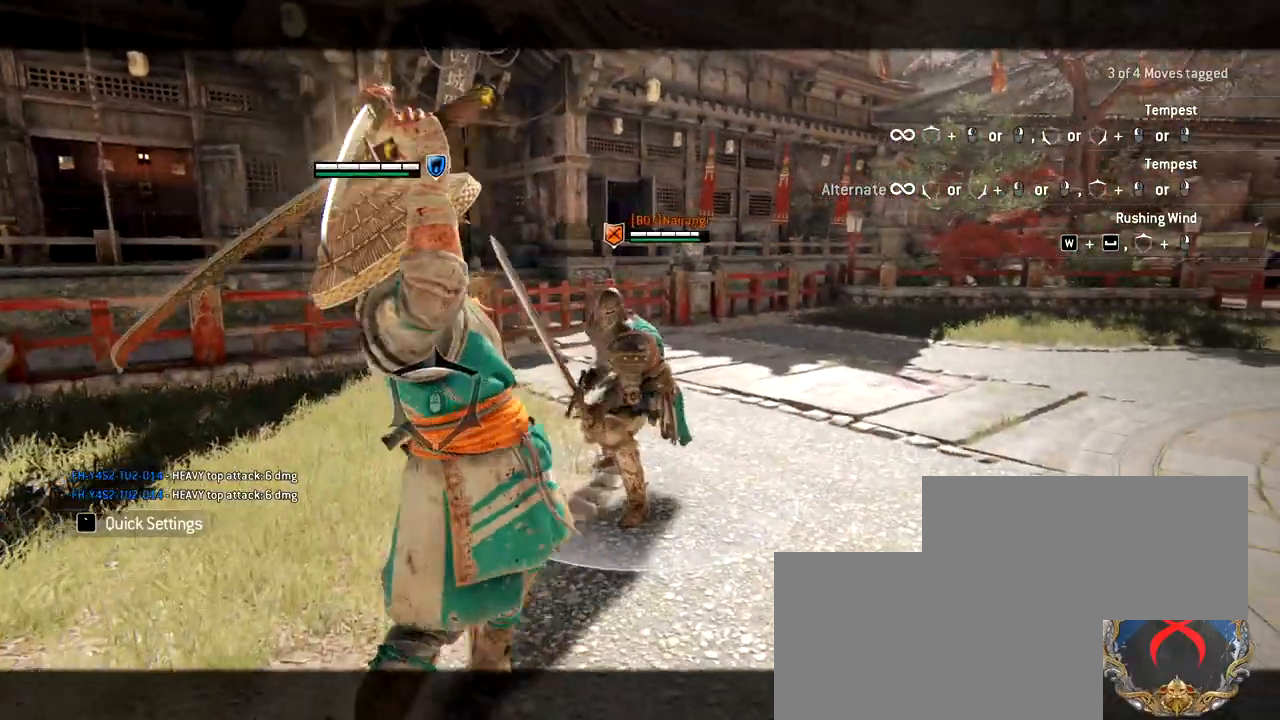
{"keys": ["d", "w"], "mouse": [], "events": [[383, "d", "down"]]}
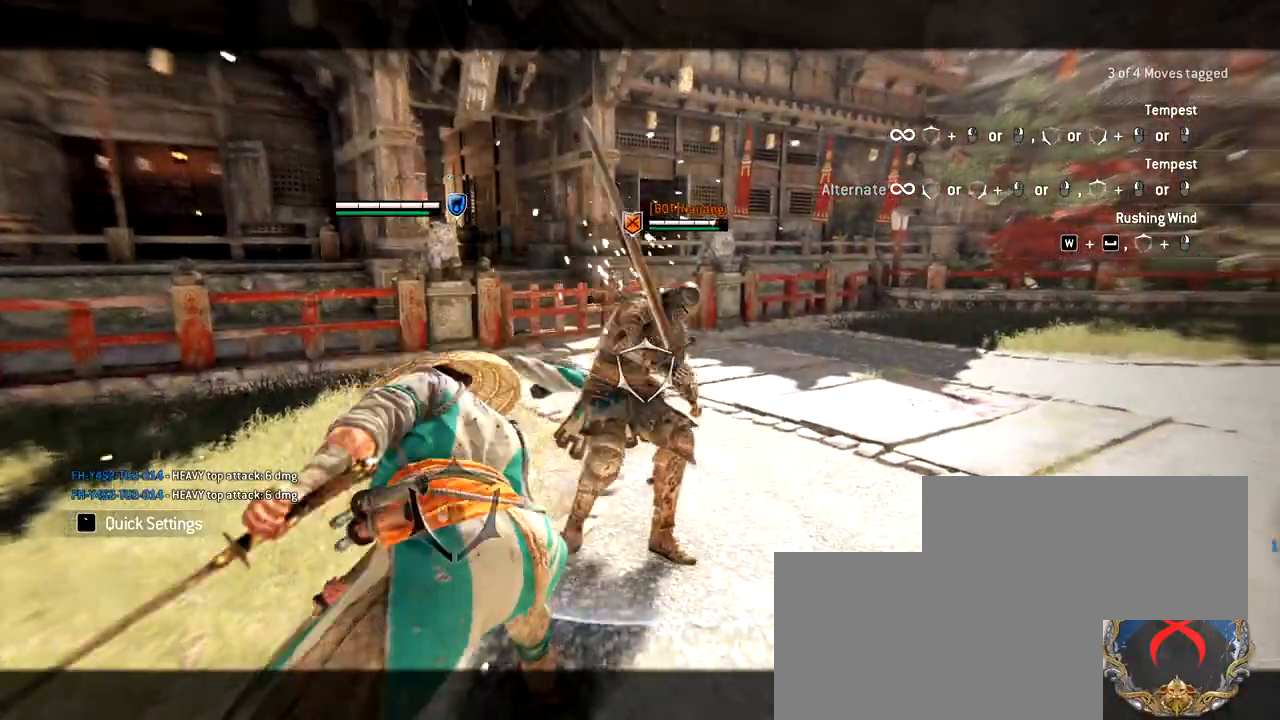
{"keys": ["d", "w"], "mouse": [], "events": []}
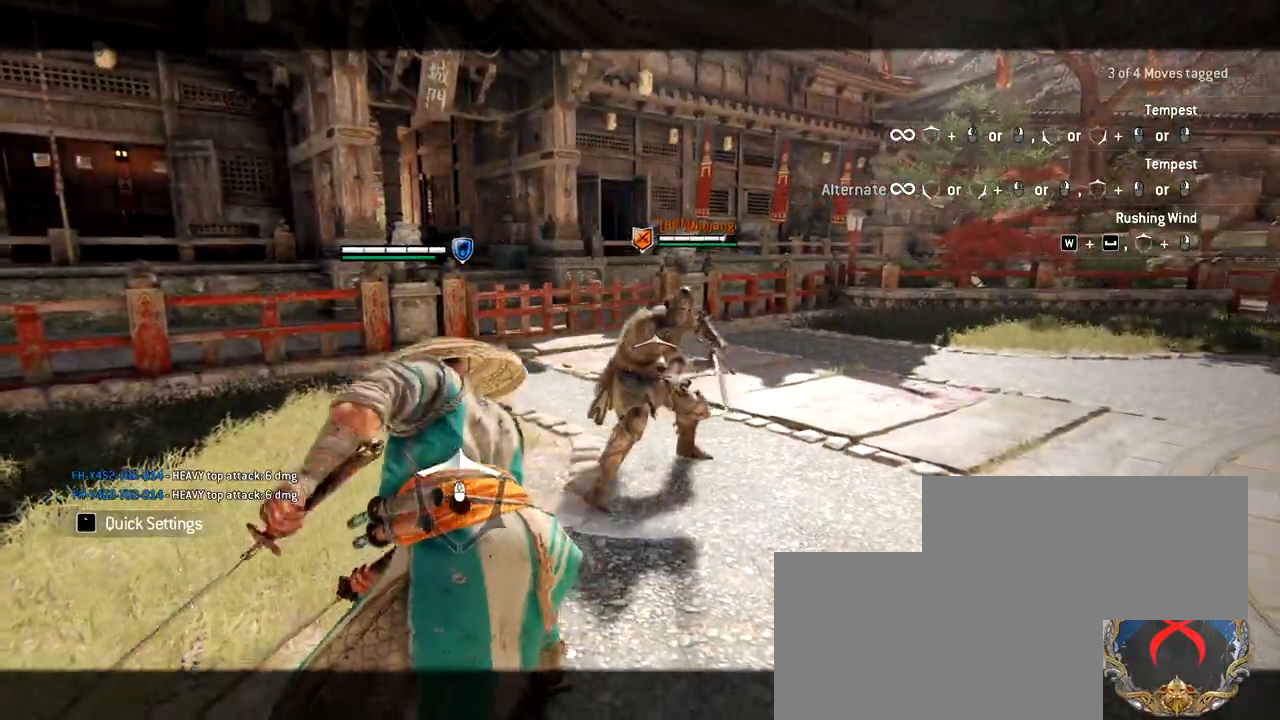
{"keys": ["d", "w"], "mouse": [], "events": []}
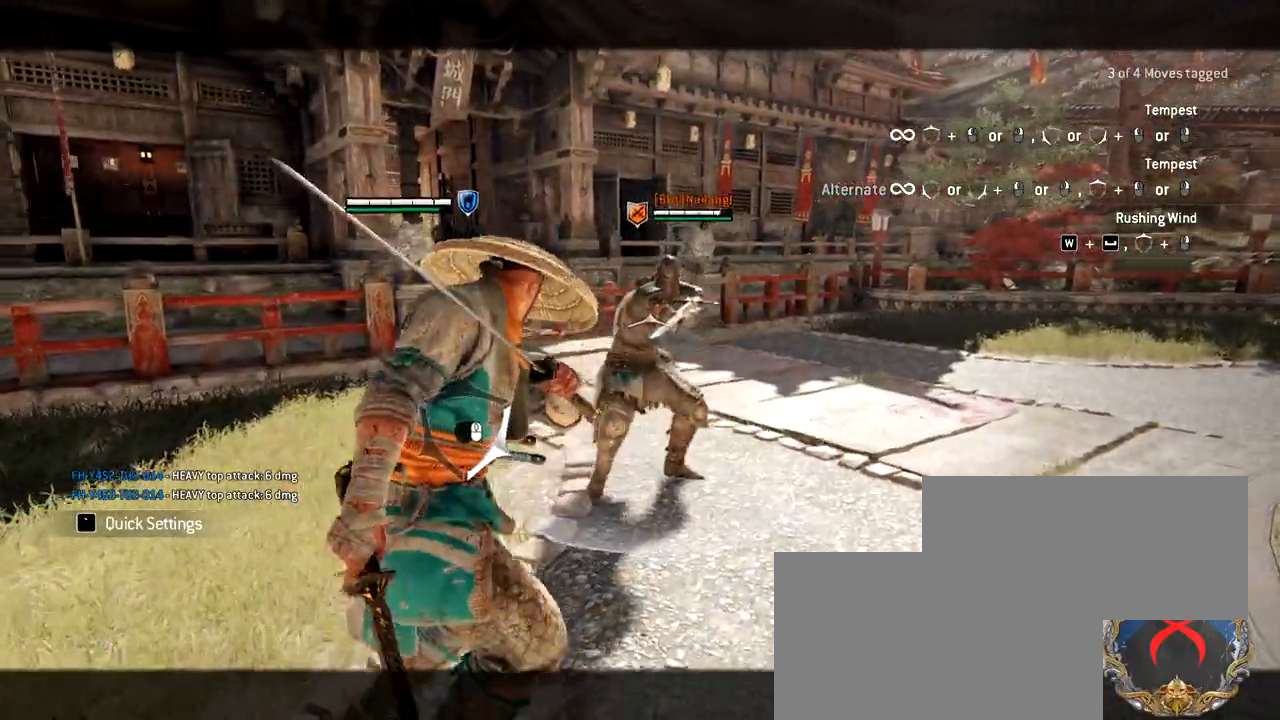
{"keys": ["w"], "mouse": [], "events": [[350, "d", "up"]]}
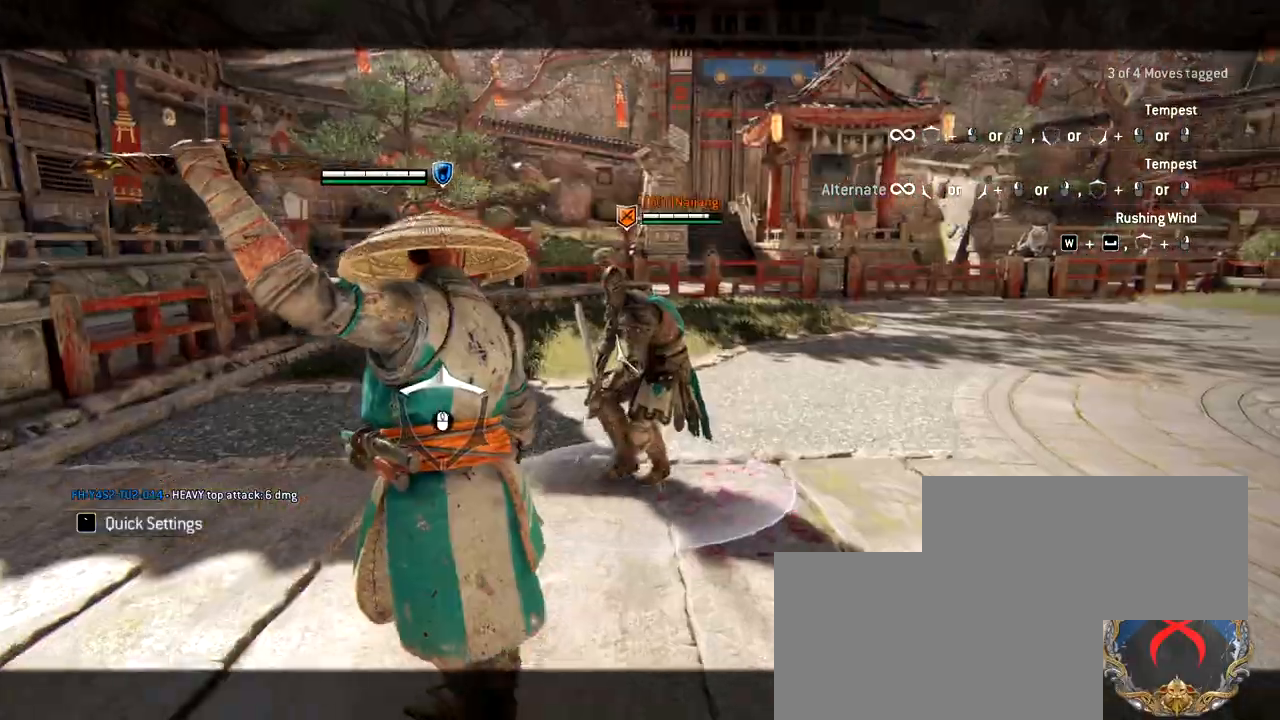
{"keys": ["w"], "mouse": [], "events": []}
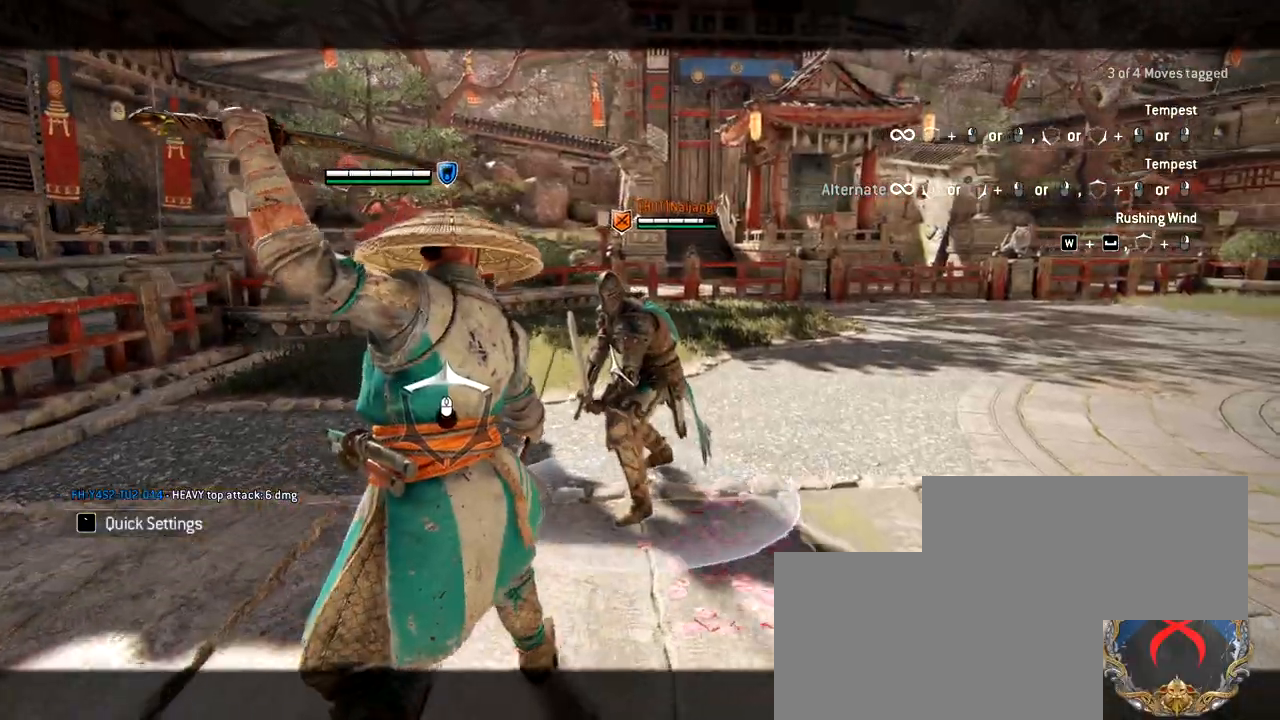
{"keys": ["w"], "mouse": [], "events": []}
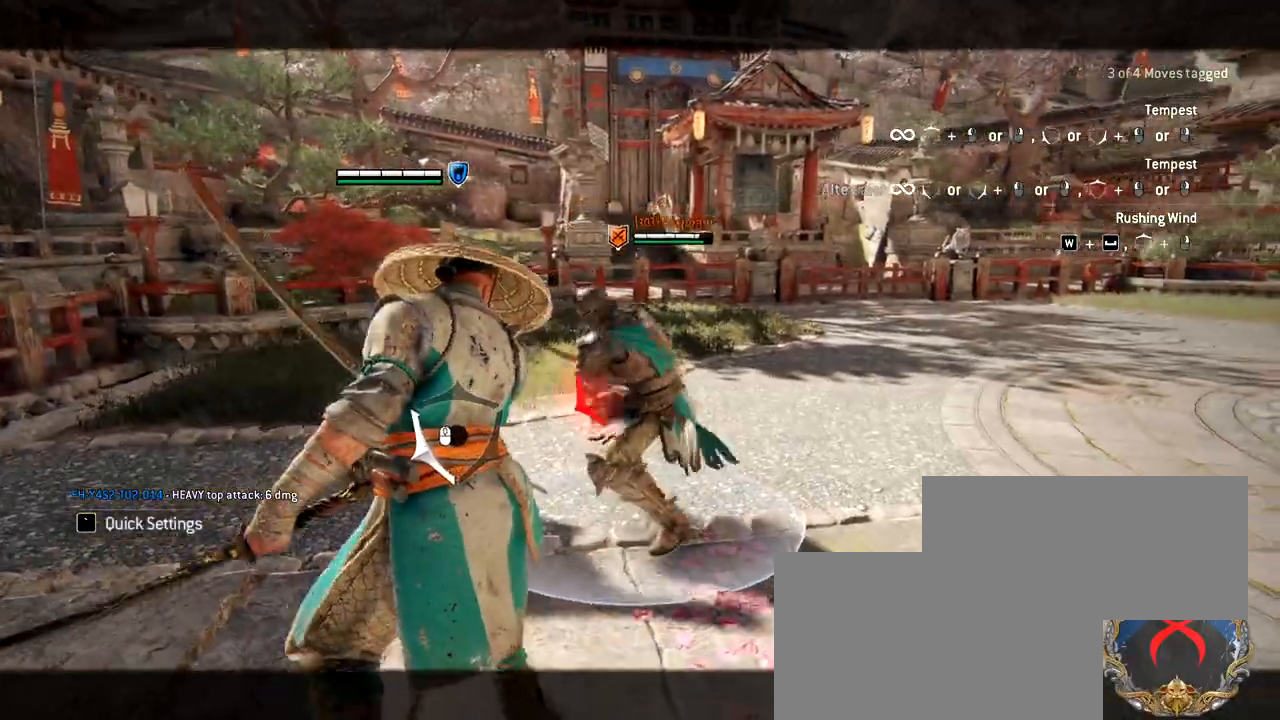
{"keys": ["w"], "mouse": ["right"], "events": [[233, "w", "up"], [383, "w", "down"], [467, "mouse_right", "down"]]}